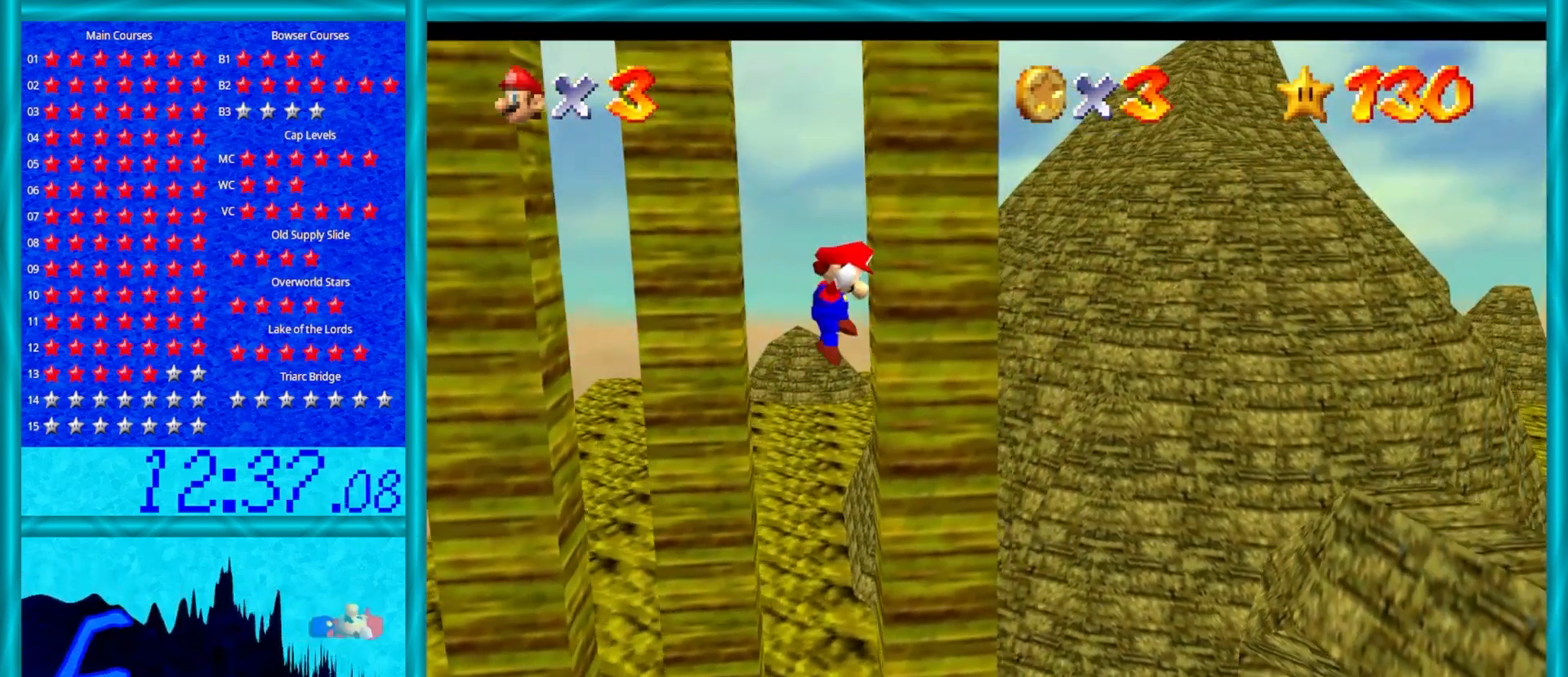
Gameplay with a controller (Nintendo layout); each line is a JSON object with the inputs held at the frame after it. "events" lists button and stick changes between this image and that frame as [ms after this image, input, new state], when the widget could be followed in between. Not read: L1 L3 R3.
{"buttons": [], "left_stick": "down-left", "events": [[83, "A", "down"], [83, "left_stick", "left"], [450, "A", "up"], [450, "left_stick", "down-left"]]}
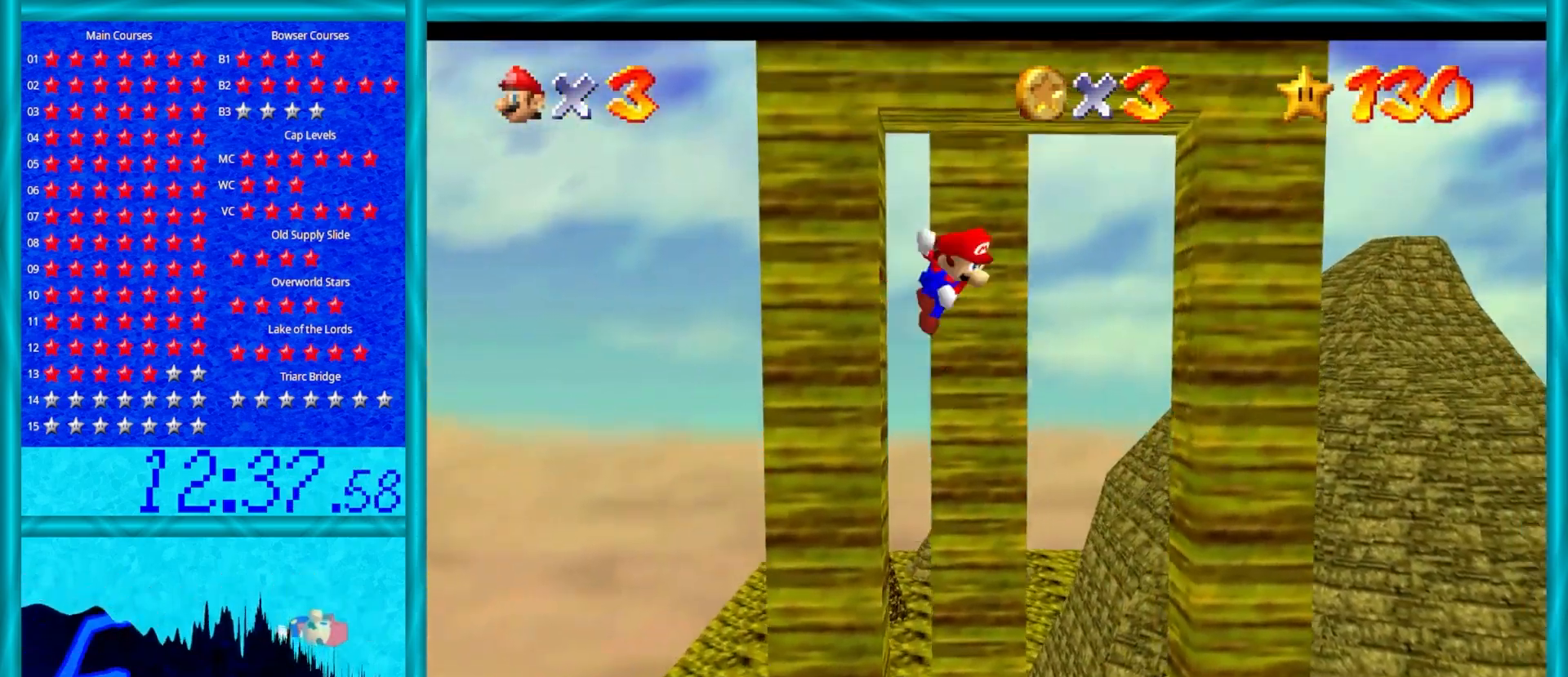
{"buttons": ["A"], "left_stick": "up-left", "events": [[17, "A", "down"], [17, "left_stick", "down"], [333, "left_stick", "up-right"], [433, "left_stick", "up-left"]]}
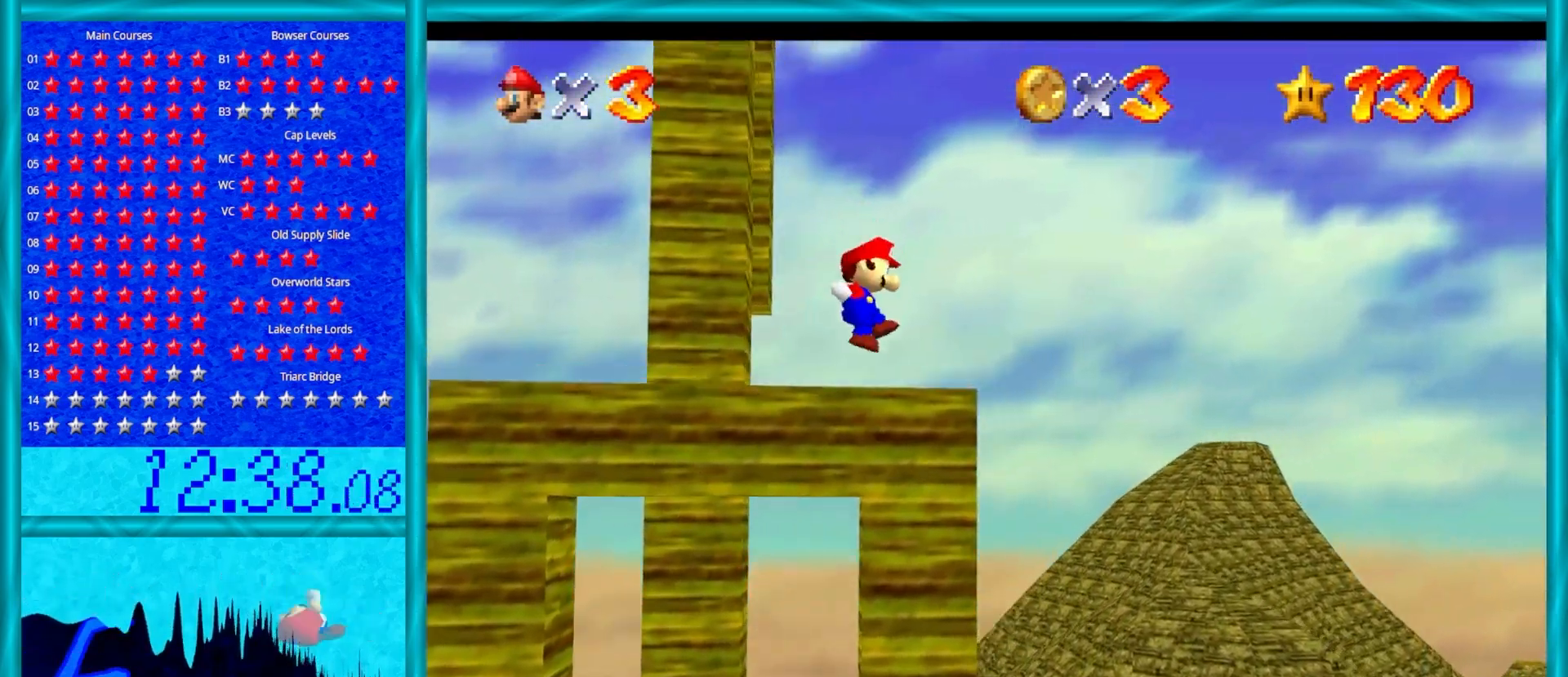
{"buttons": ["A"], "left_stick": "up-left", "events": [[150, "A", "up"], [317, "A", "down"]]}
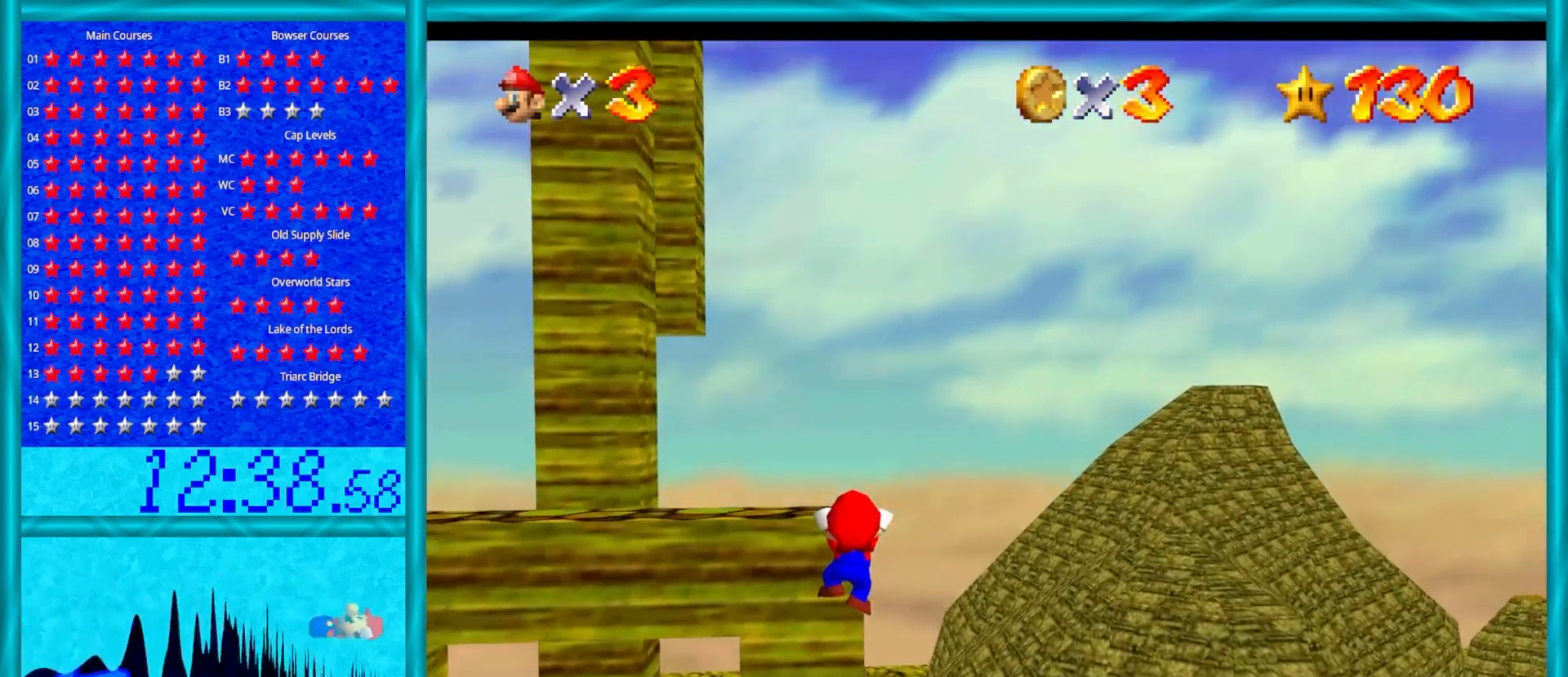
{"buttons": [], "left_stick": "center", "events": [[67, "A", "up"], [167, "left_stick", "center"], [200, "A", "down"], [300, "A", "up"]]}
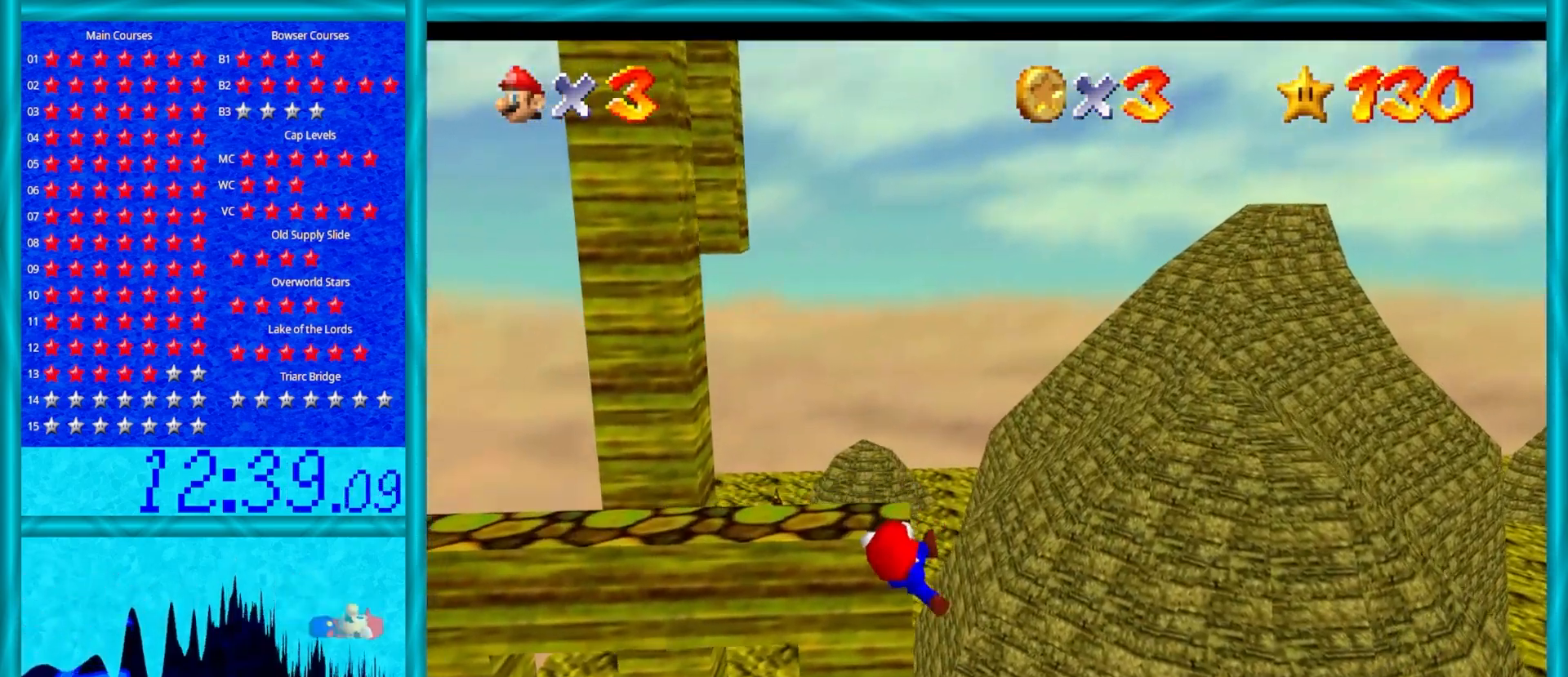
{"buttons": [], "left_stick": "center", "events": []}
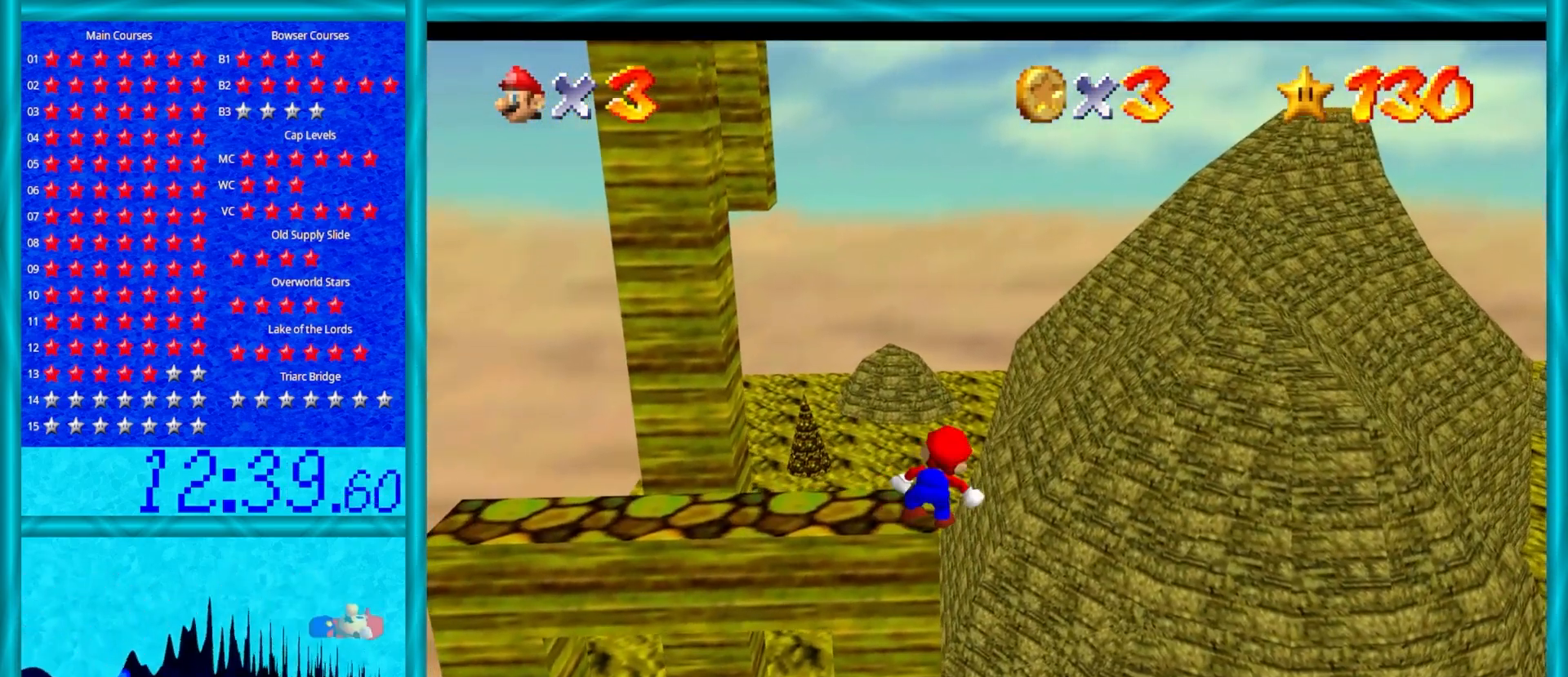
{"buttons": ["A"], "left_stick": "left", "events": [[317, "A", "down"], [383, "left_stick", "left"]]}
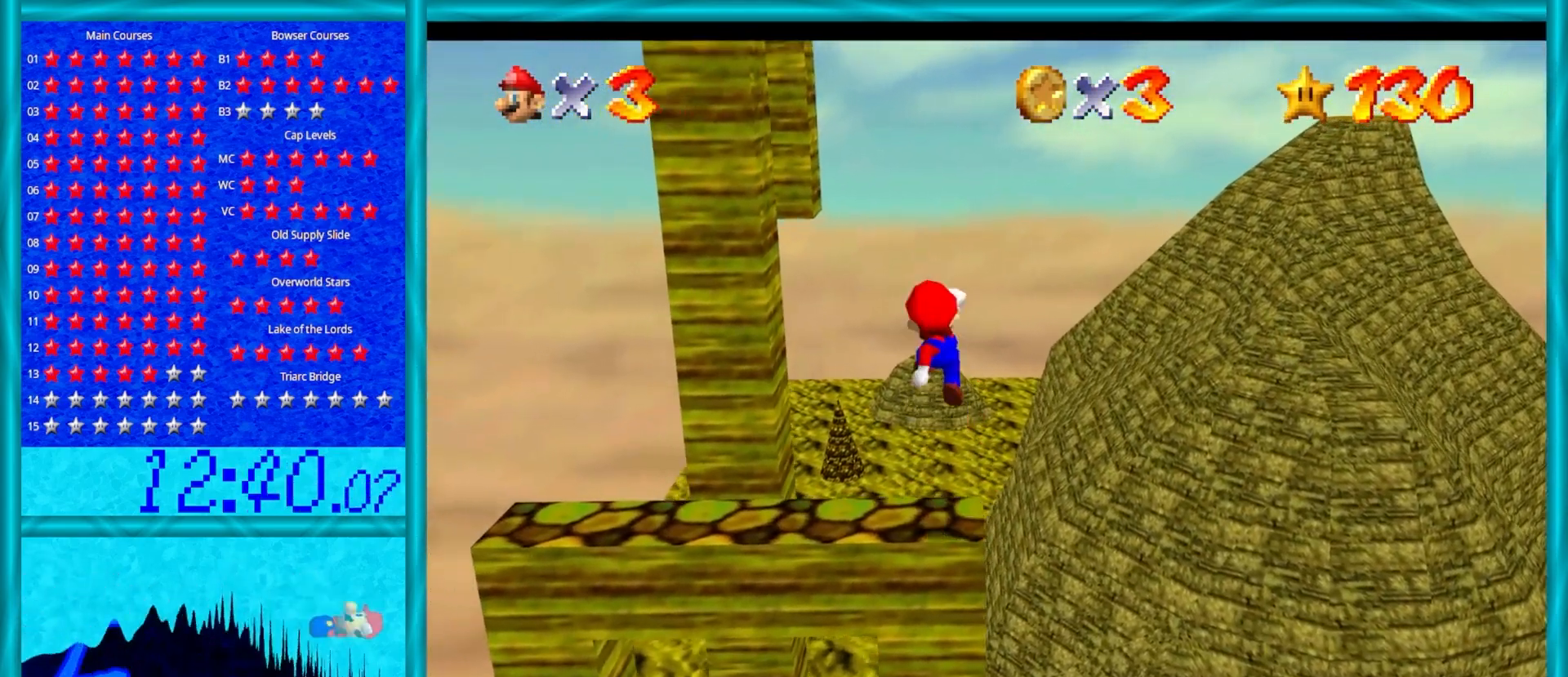
{"buttons": ["A"], "left_stick": "left", "events": [[317, "B", "down"], [450, "B", "up"]]}
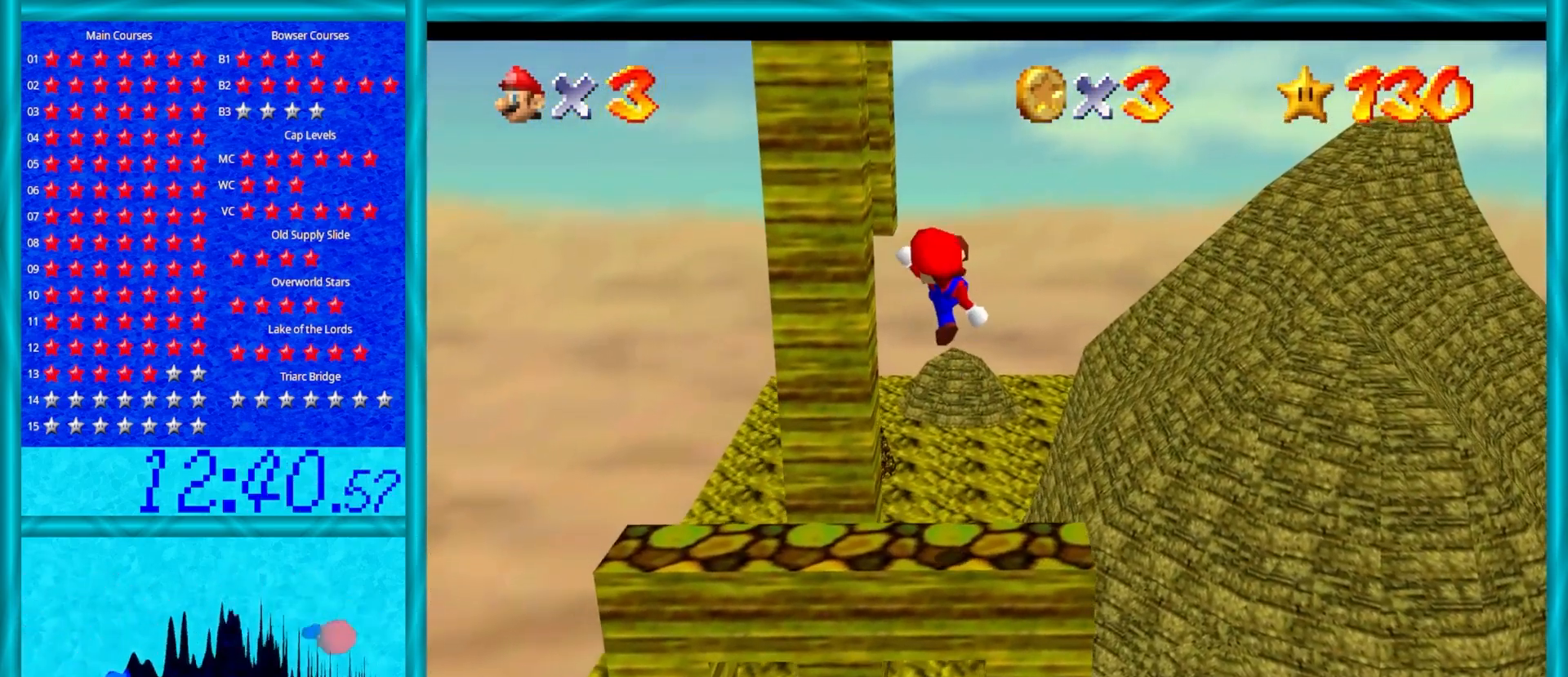
{"buttons": ["A"], "left_stick": "left", "events": [[33, "A", "up"], [483, "A", "down"]]}
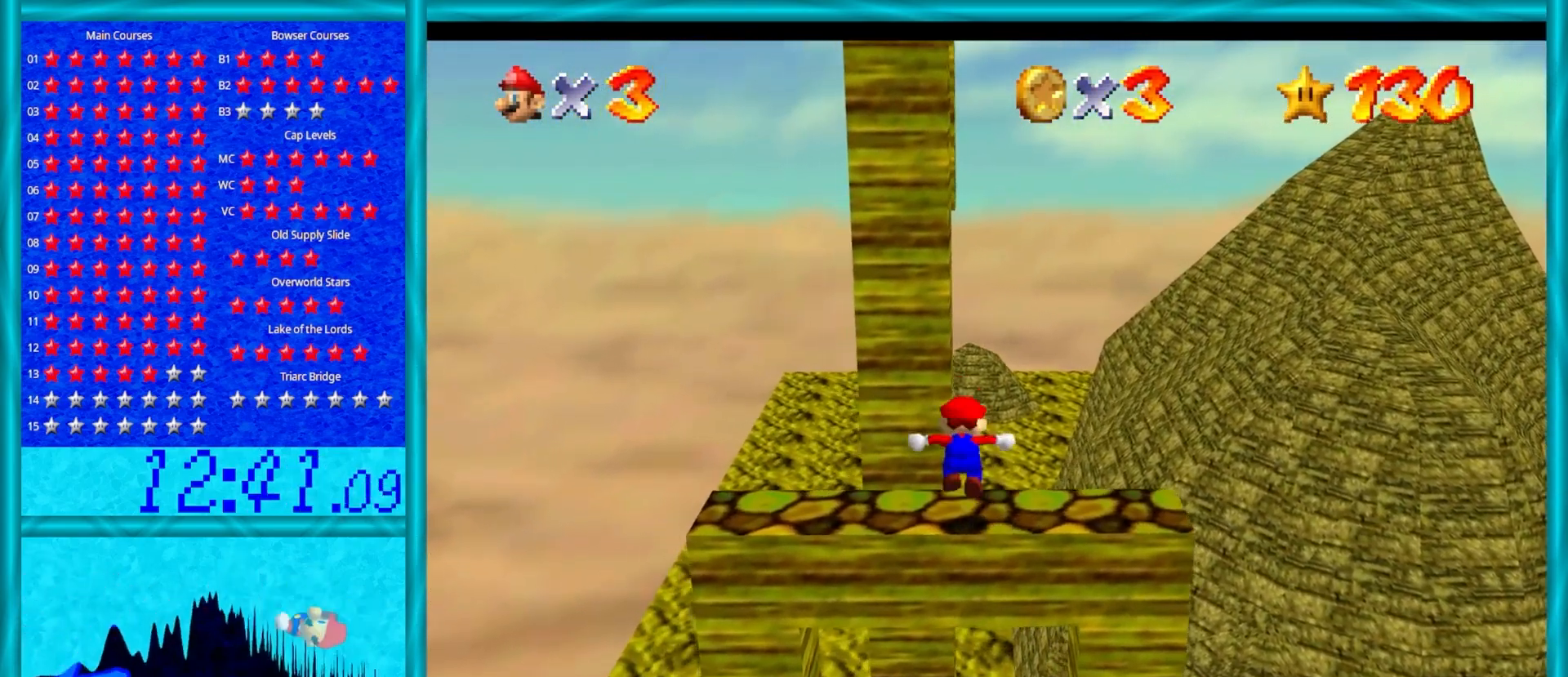
{"buttons": ["A"], "left_stick": "left", "events": []}
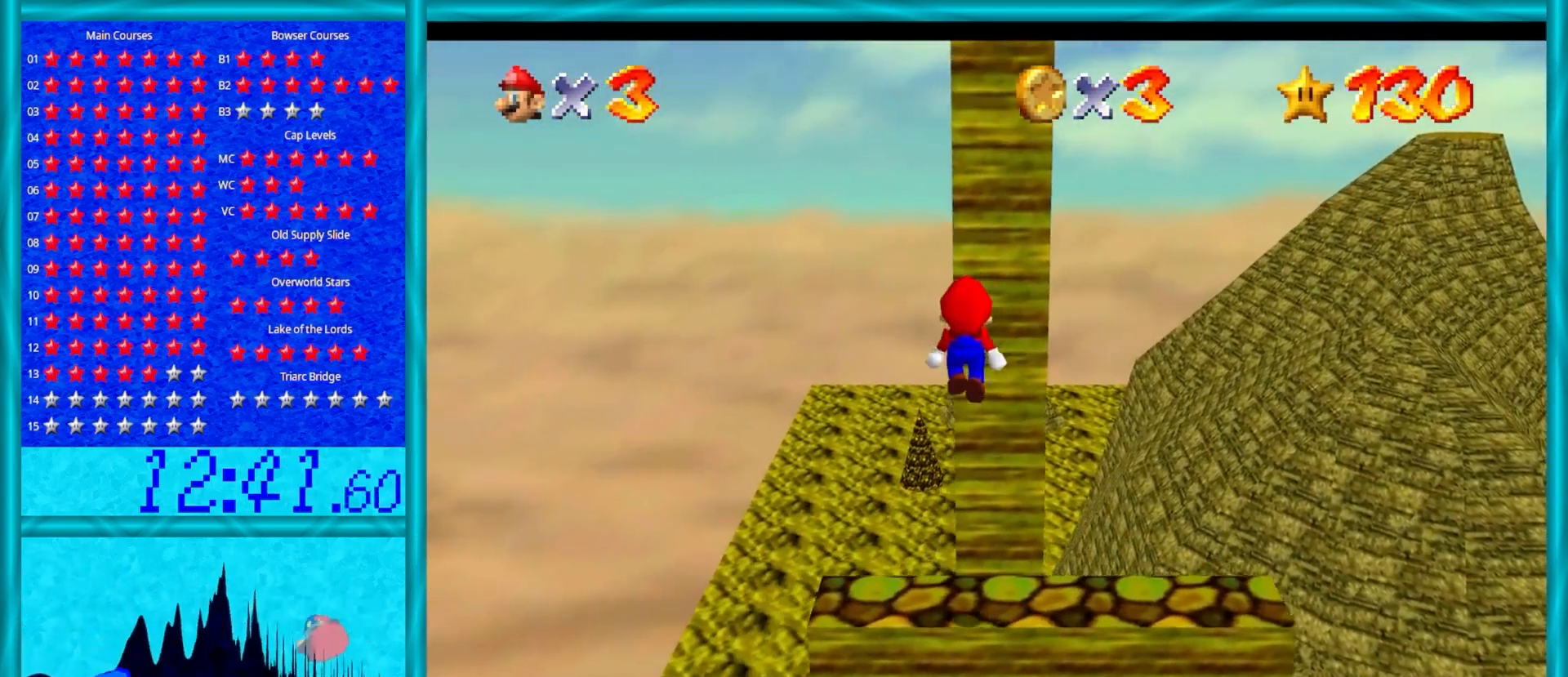
{"buttons": [], "left_stick": "center", "events": [[50, "B", "down"], [200, "B", "up"], [250, "left_stick", "center"], [283, "A", "up"]]}
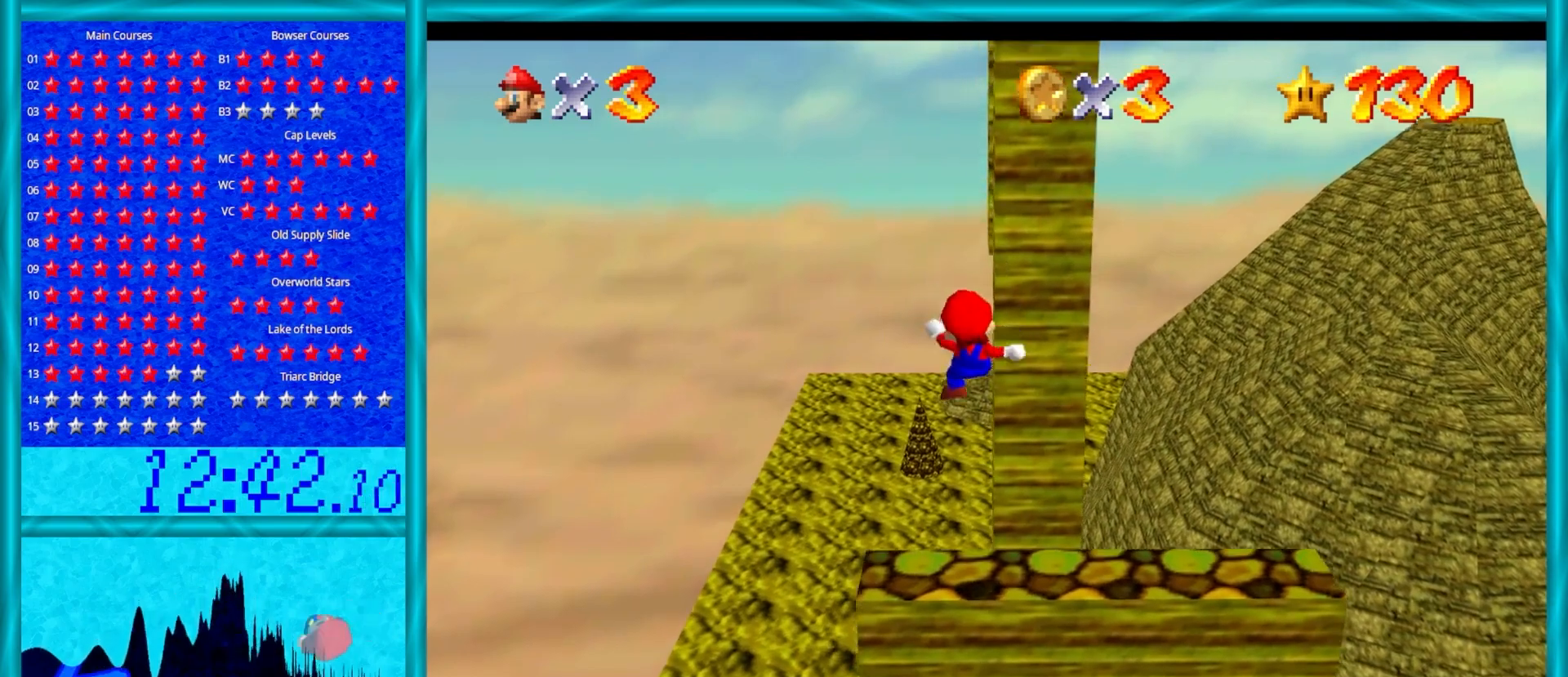
{"buttons": ["A"], "left_stick": "center", "events": [[483, "A", "down"]]}
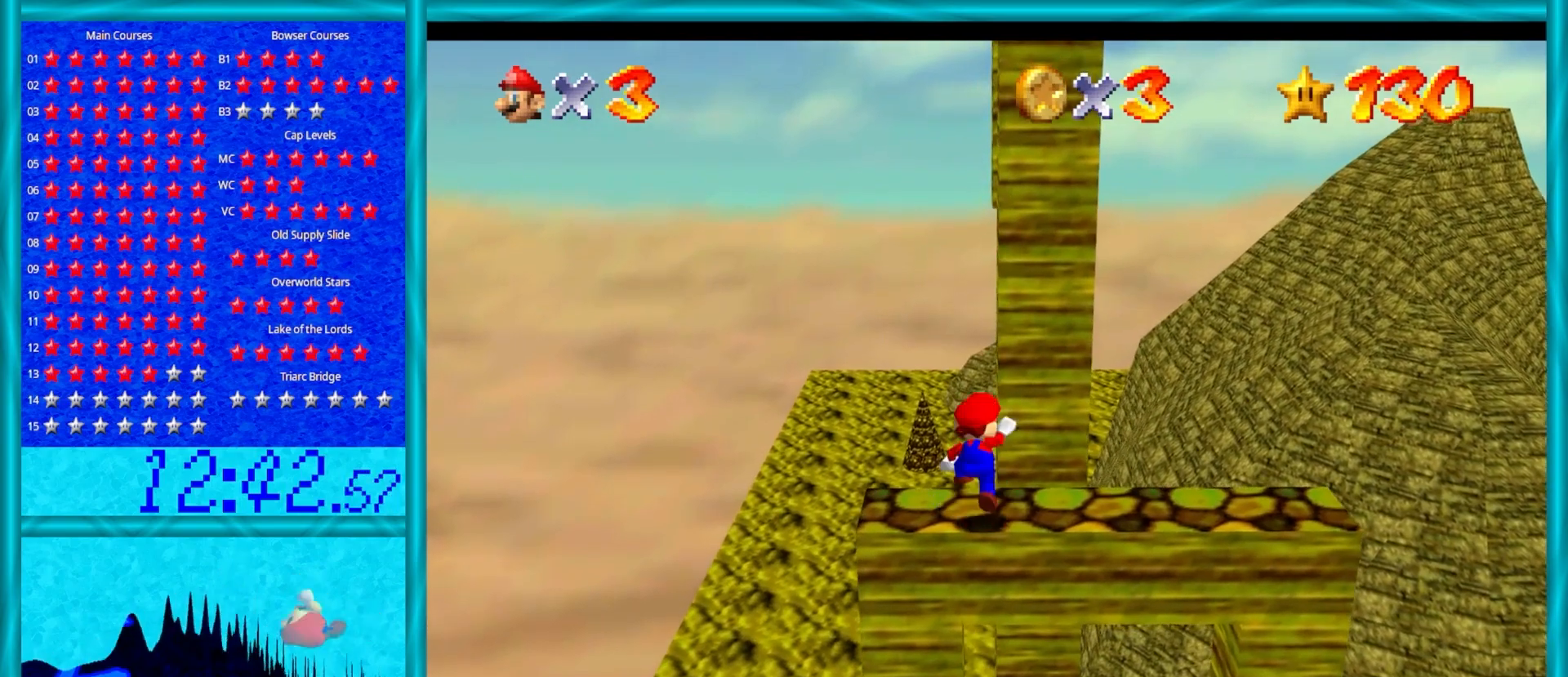
{"buttons": [], "left_stick": "center", "events": [[100, "A", "up"], [217, "left_stick", "down-right"], [350, "left_stick", "center"]]}
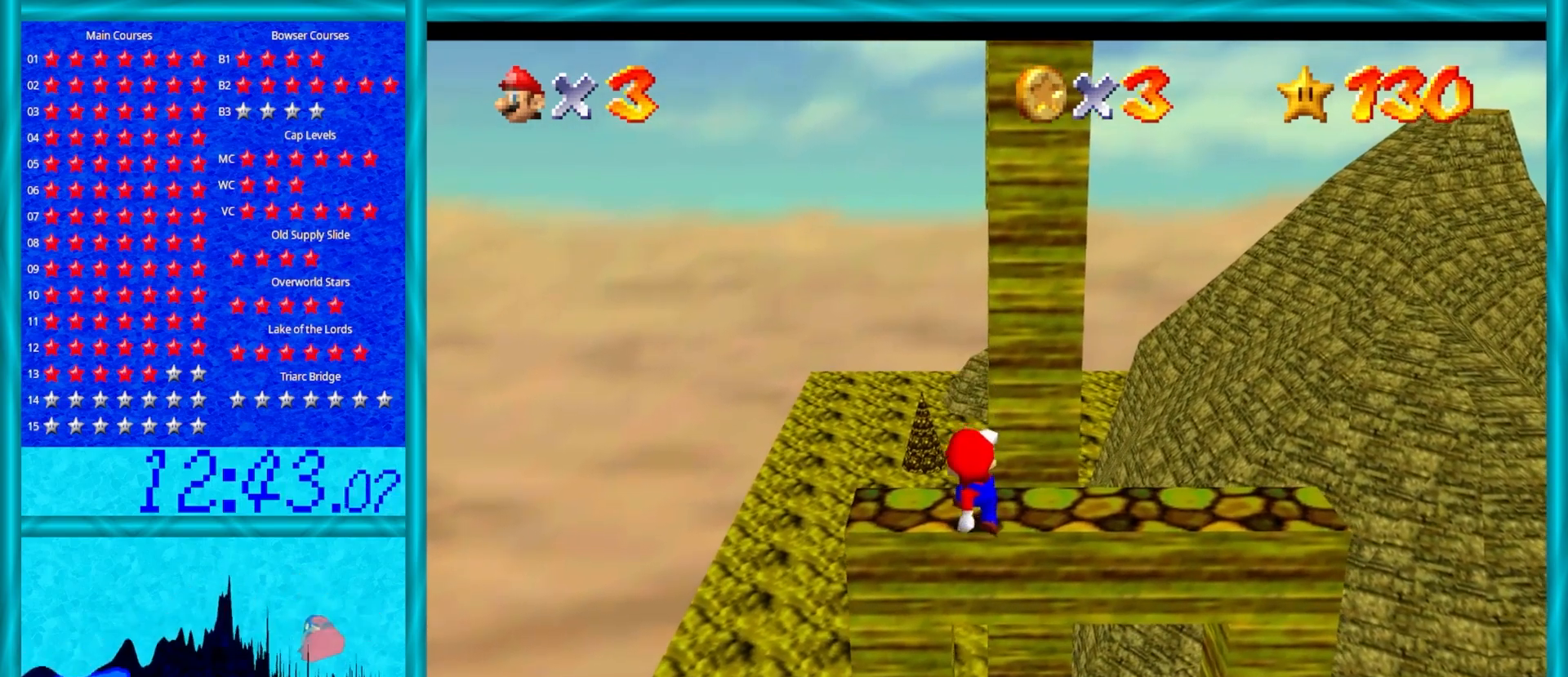
{"buttons": [], "left_stick": "center", "events": []}
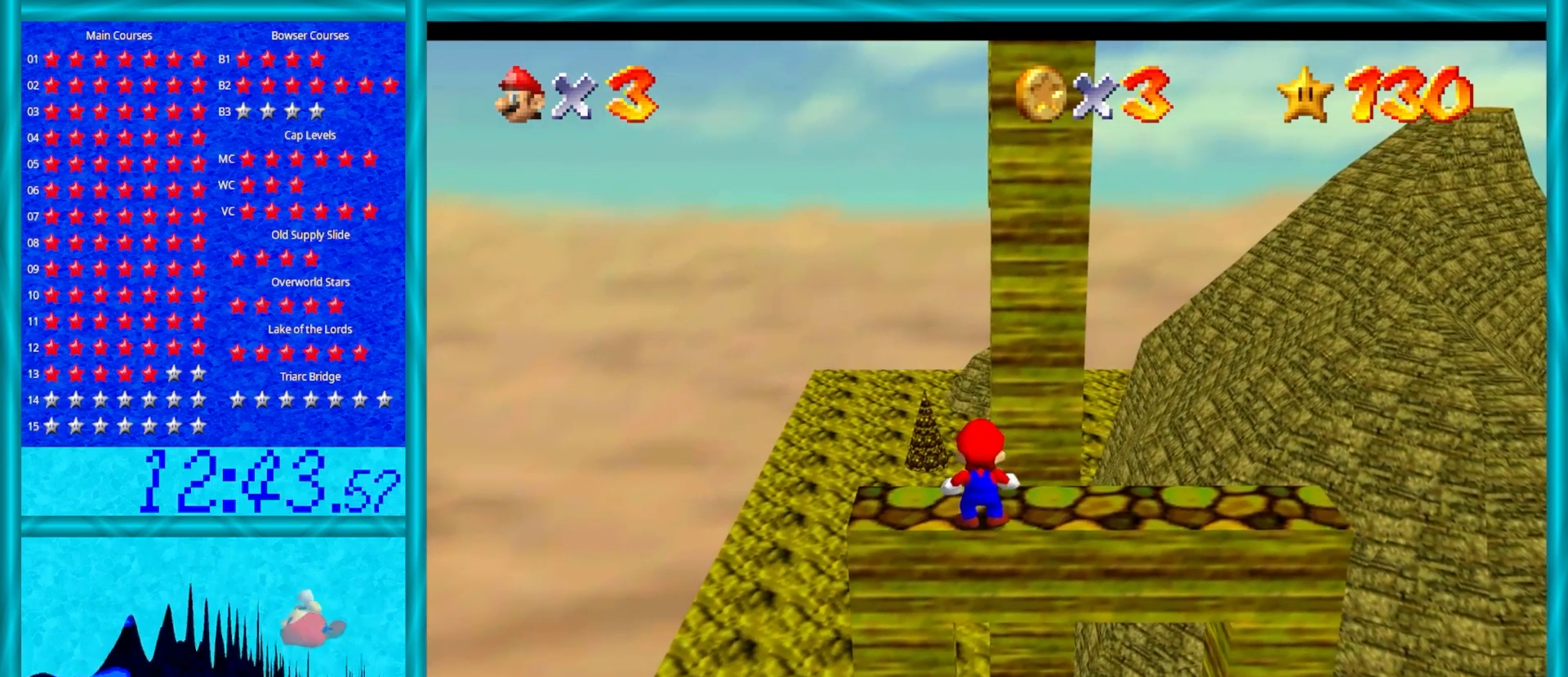
{"buttons": [], "left_stick": "center", "events": [[200, "A", "down"], [267, "A", "up"], [333, "left_stick", "down-left"], [450, "left_stick", "center"]]}
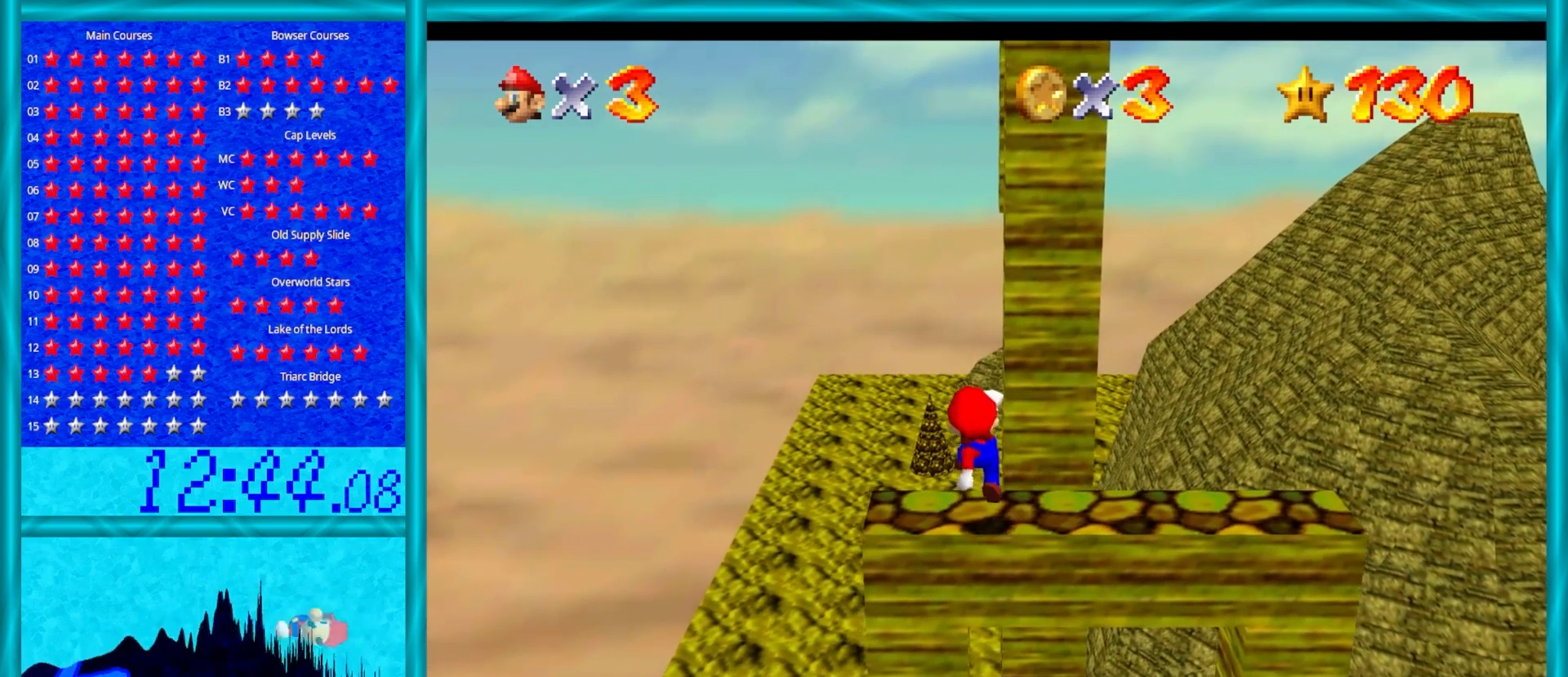
{"buttons": [], "left_stick": "up", "events": [[250, "left_stick", "up"]]}
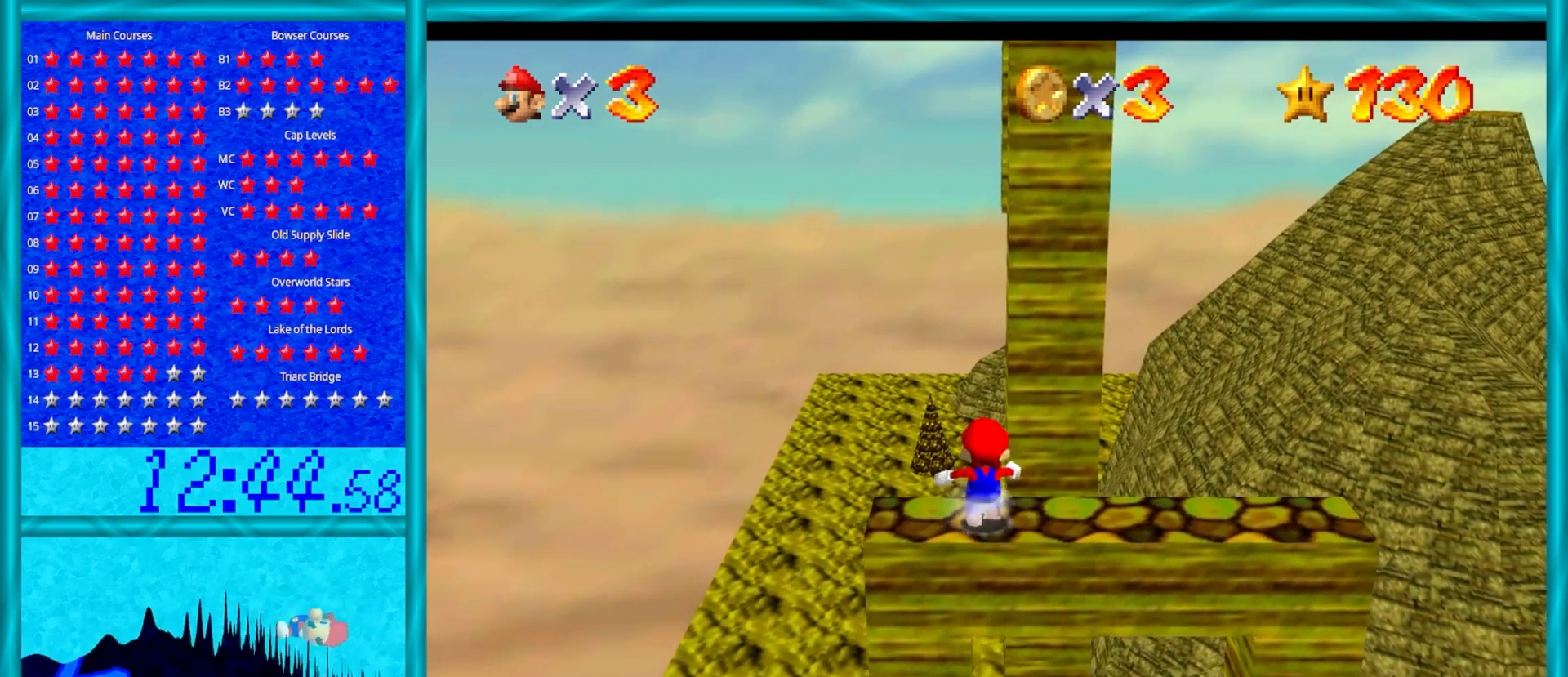
{"buttons": ["A", "Z"], "left_stick": "down", "events": [[117, "Z", "down"], [167, "A", "down"], [217, "left_stick", "down"], [317, "A", "up"], [483, "A", "down"]]}
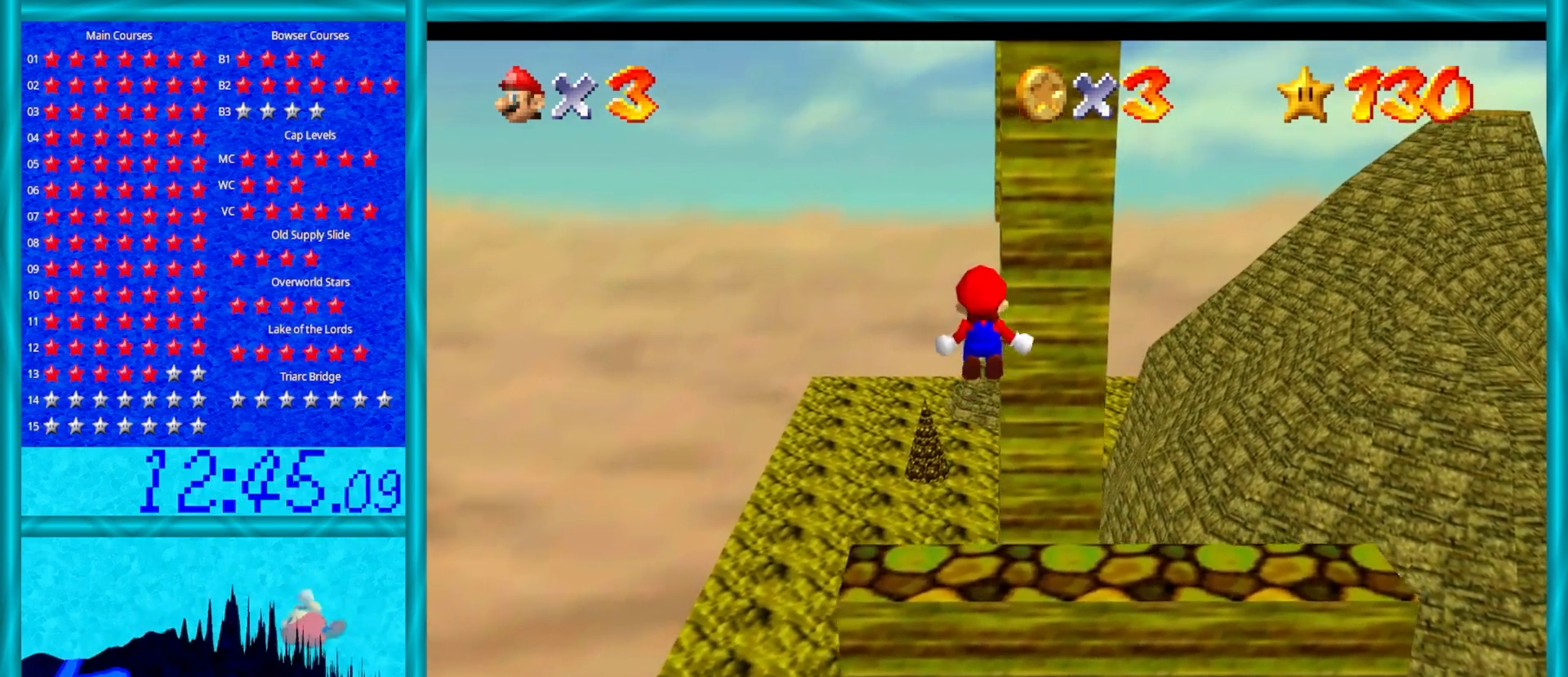
{"buttons": ["Z"], "left_stick": "down-left", "events": [[133, "A", "up"], [217, "A", "down"], [283, "A", "up"], [283, "left_stick", "center"], [350, "A", "down"], [400, "left_stick", "down-left"], [483, "A", "up"]]}
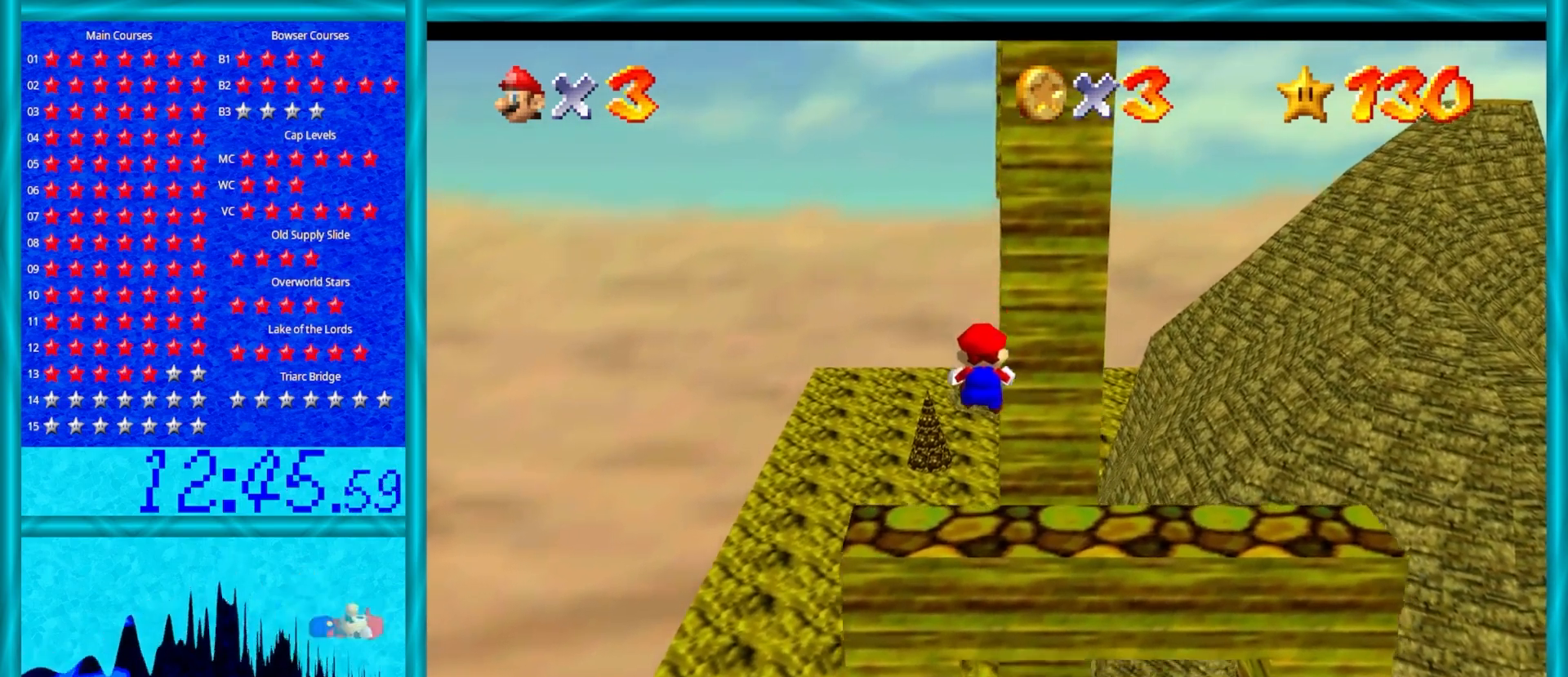
{"buttons": ["Z"], "left_stick": "center", "events": [[50, "left_stick", "down"], [67, "A", "down"], [183, "A", "up"], [233, "A", "down"], [333, "A", "up"], [417, "A", "down"], [500, "A", "up"], [500, "left_stick", "center"]]}
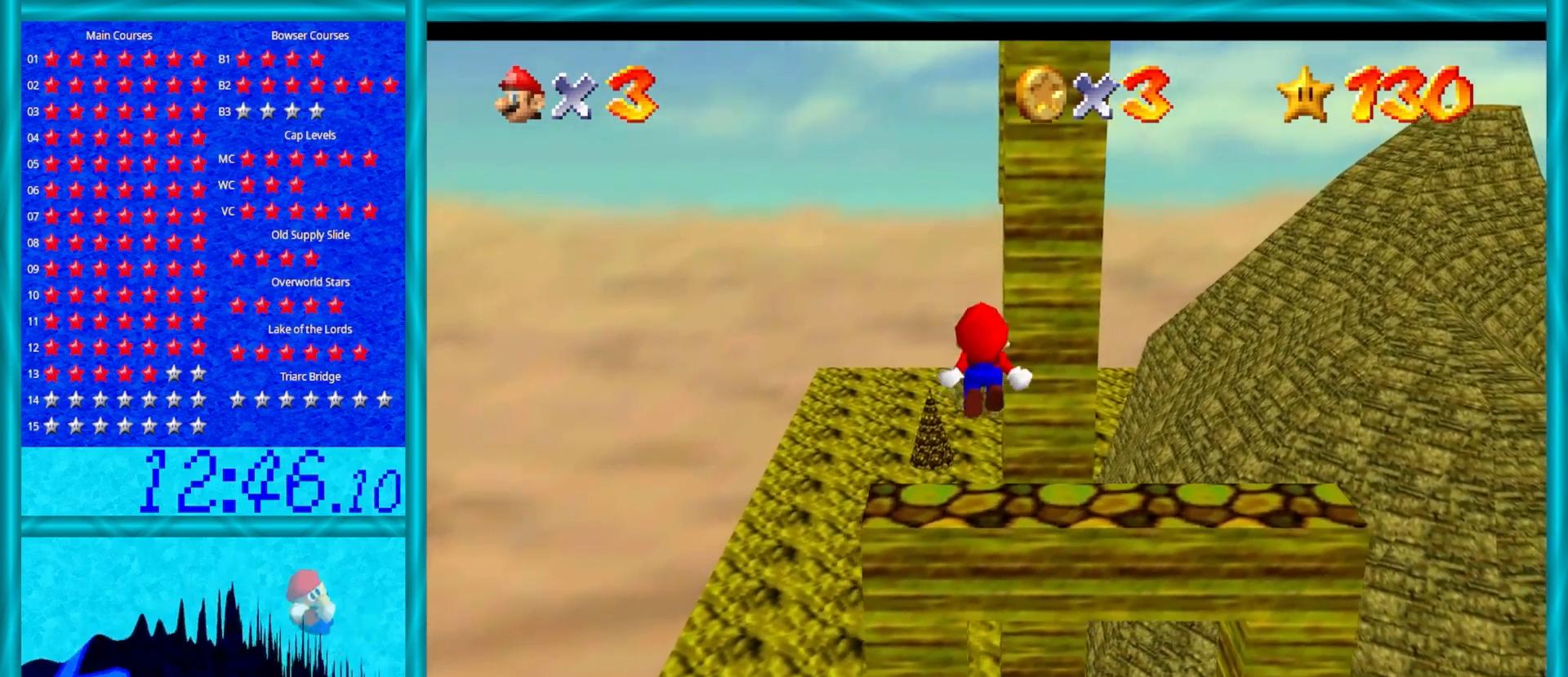
{"buttons": ["Z"], "left_stick": "up", "events": [[33, "left_stick", "up"], [100, "A", "down"], [250, "A", "up"]]}
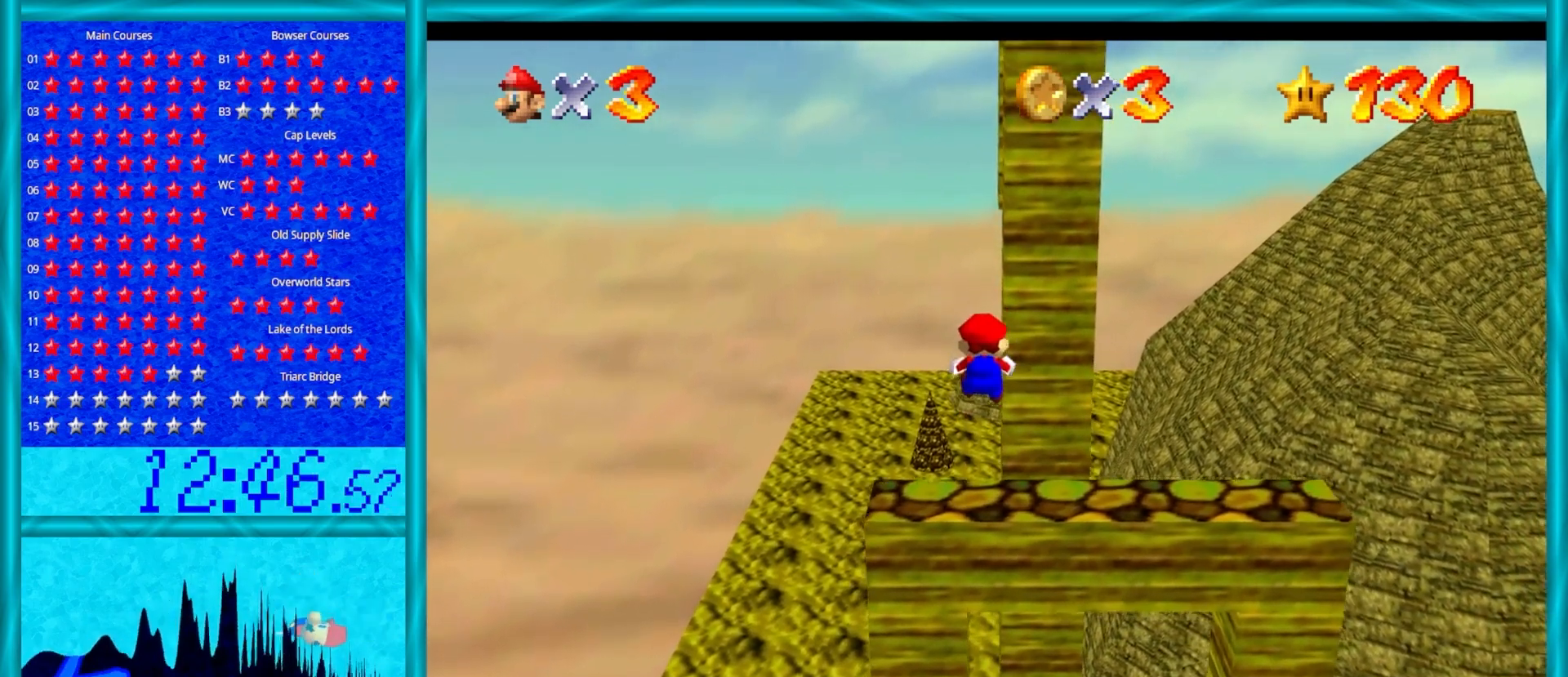
{"buttons": ["A", "Z"], "left_stick": "up", "events": [[317, "A", "down"]]}
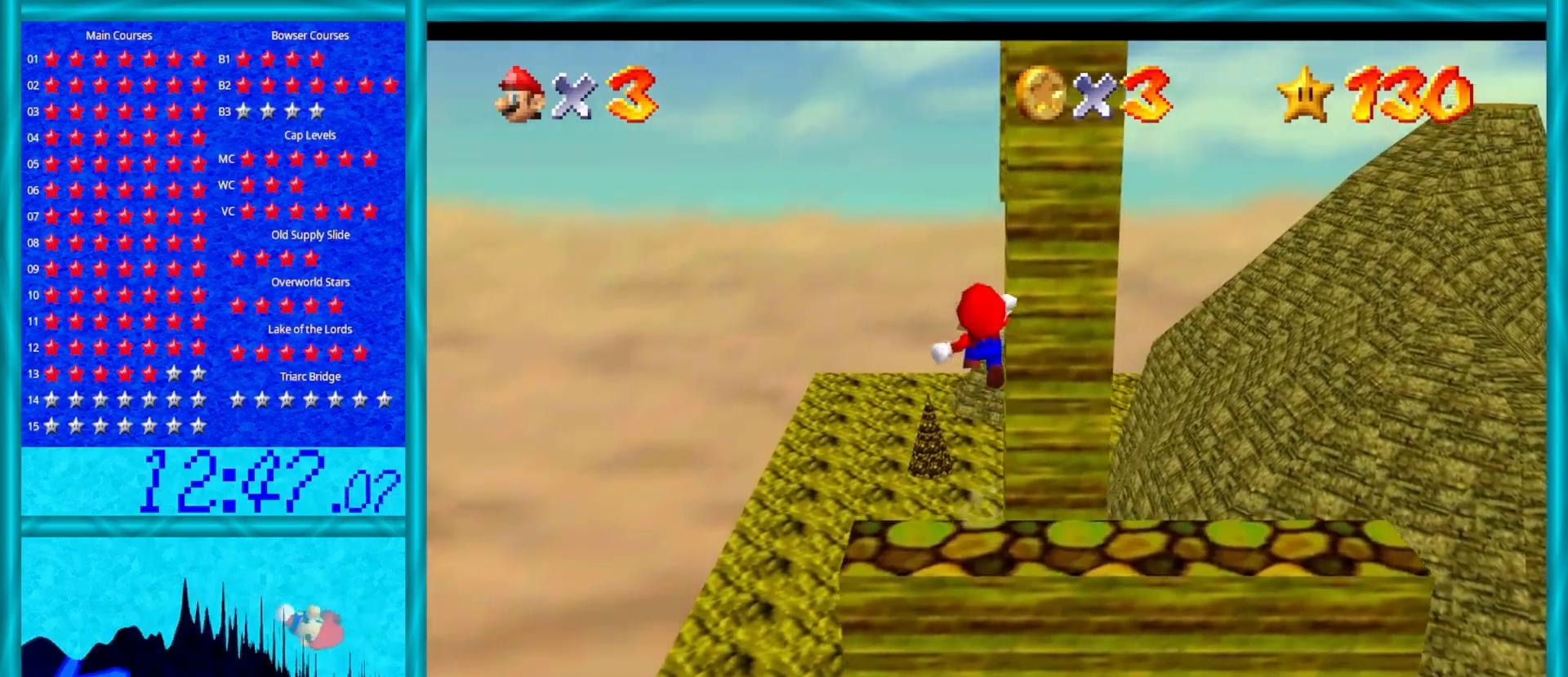
{"buttons": [], "left_stick": "up", "events": [[67, "A", "up"], [183, "C_LEFT", "down"], [267, "Z", "up"], [300, "C_LEFT", "up"]]}
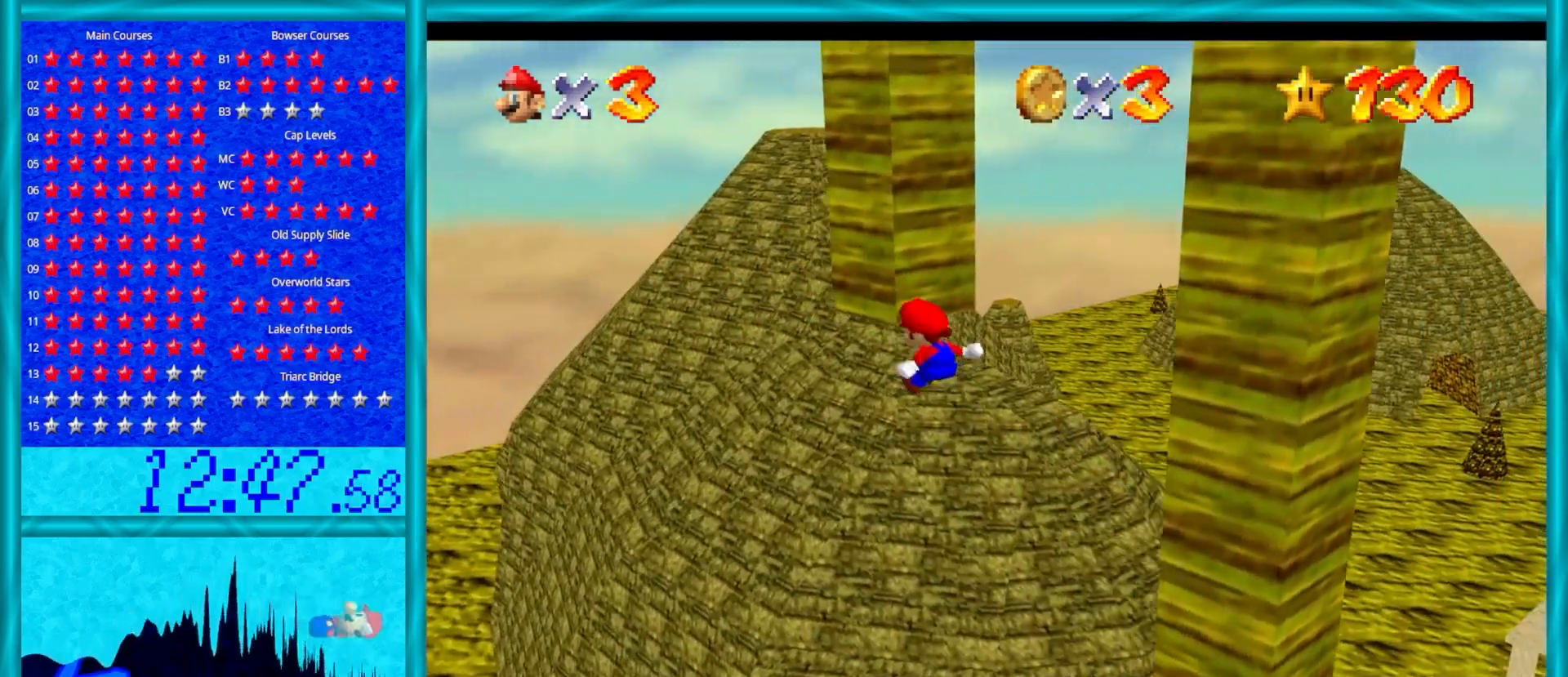
{"buttons": [], "left_stick": "down-right", "events": [[133, "A", "down"], [200, "left_stick", "right"], [350, "left_stick", "down-right"], [483, "A", "up"]]}
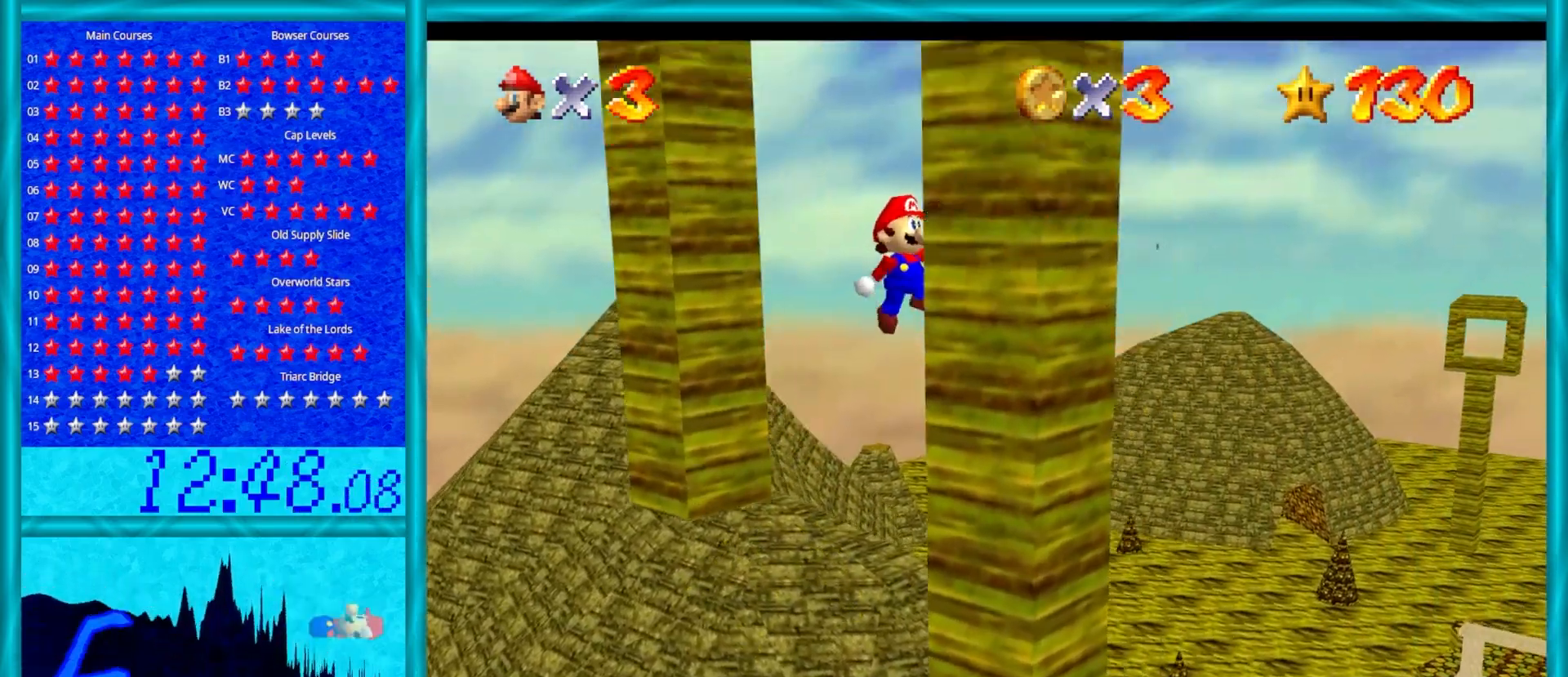
{"buttons": [], "left_stick": "down-left", "events": [[83, "A", "down"], [100, "left_stick", "up-left"], [317, "A", "up"], [350, "C_DOWN", "down"], [350, "C_LEFT", "down"], [417, "C_DOWN", "up"], [450, "C_LEFT", "up"], [483, "left_stick", "down-left"]]}
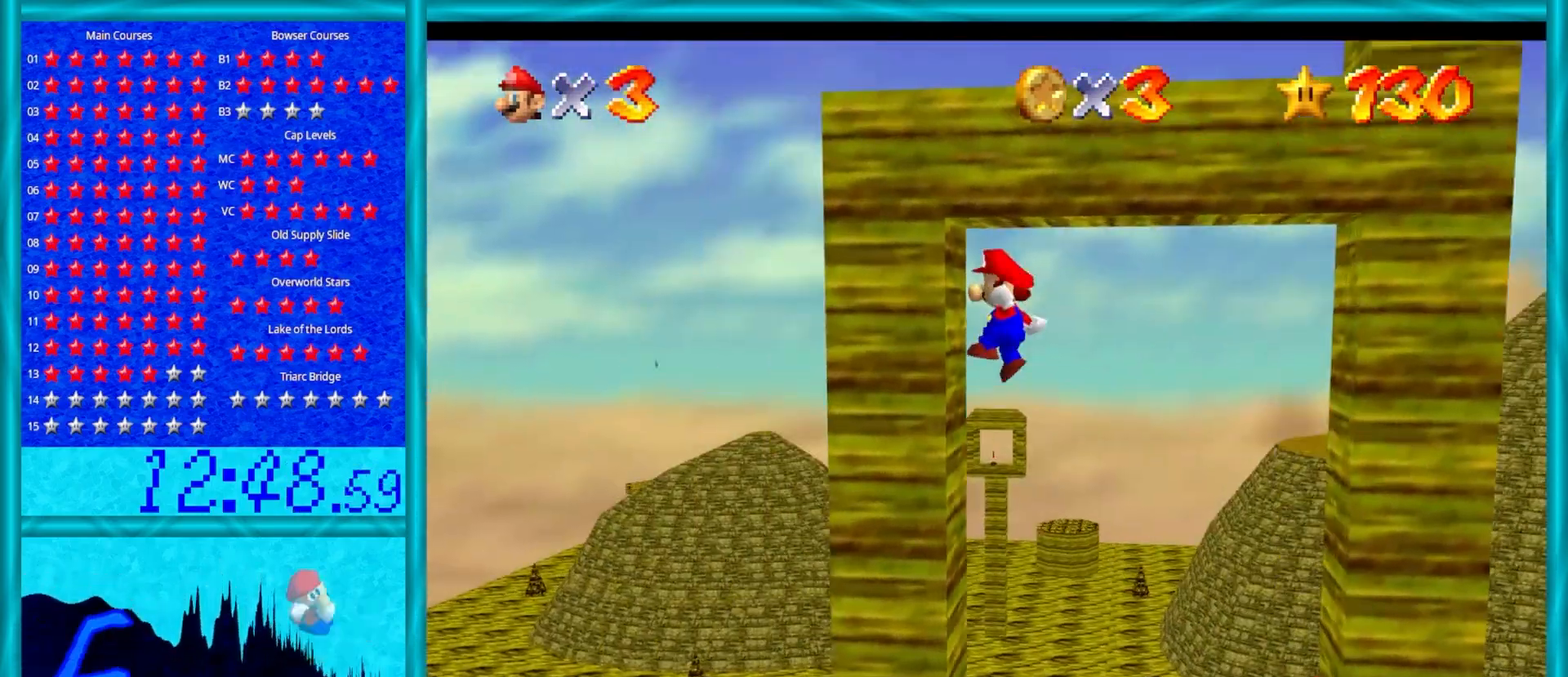
{"buttons": ["A"], "left_stick": "up-right", "events": [[100, "left_stick", "down"], [133, "A", "down"], [383, "left_stick", "up-left"], [500, "left_stick", "up-right"]]}
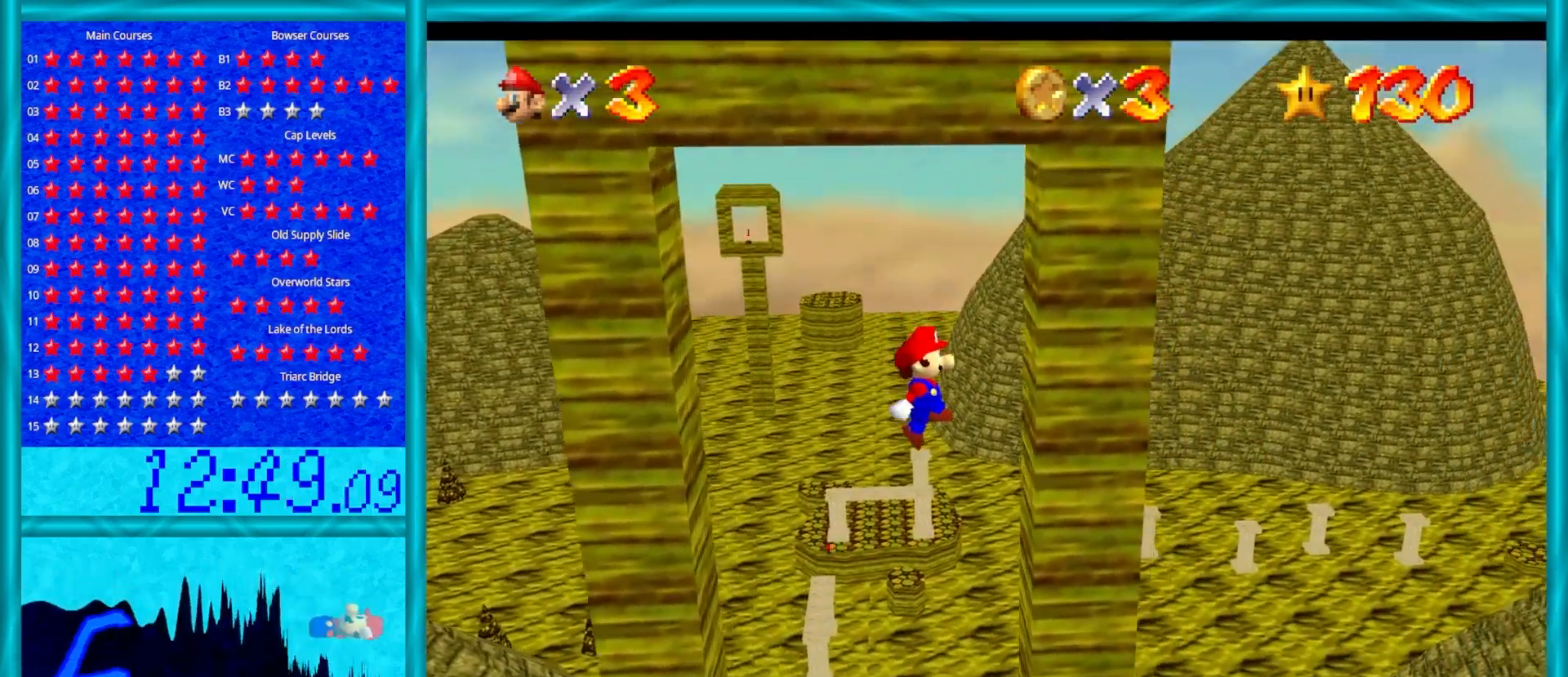
{"buttons": [], "left_stick": "left", "events": [[33, "A", "up"], [33, "left_stick", "right"], [283, "A", "down"], [317, "left_stick", "up-right"], [417, "left_stick", "left"], [483, "A", "up"]]}
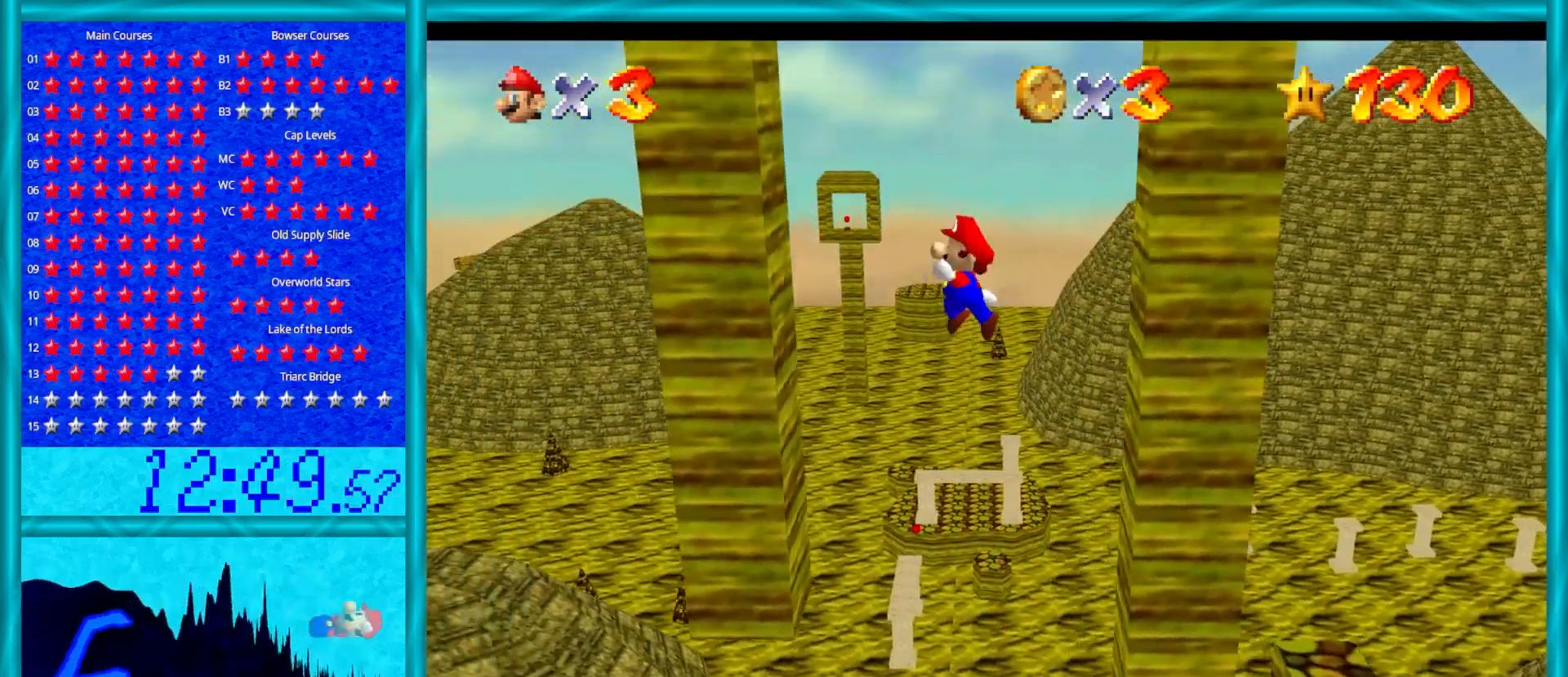
{"buttons": ["A"], "left_stick": "down", "events": [[283, "A", "down"], [283, "left_stick", "down"]]}
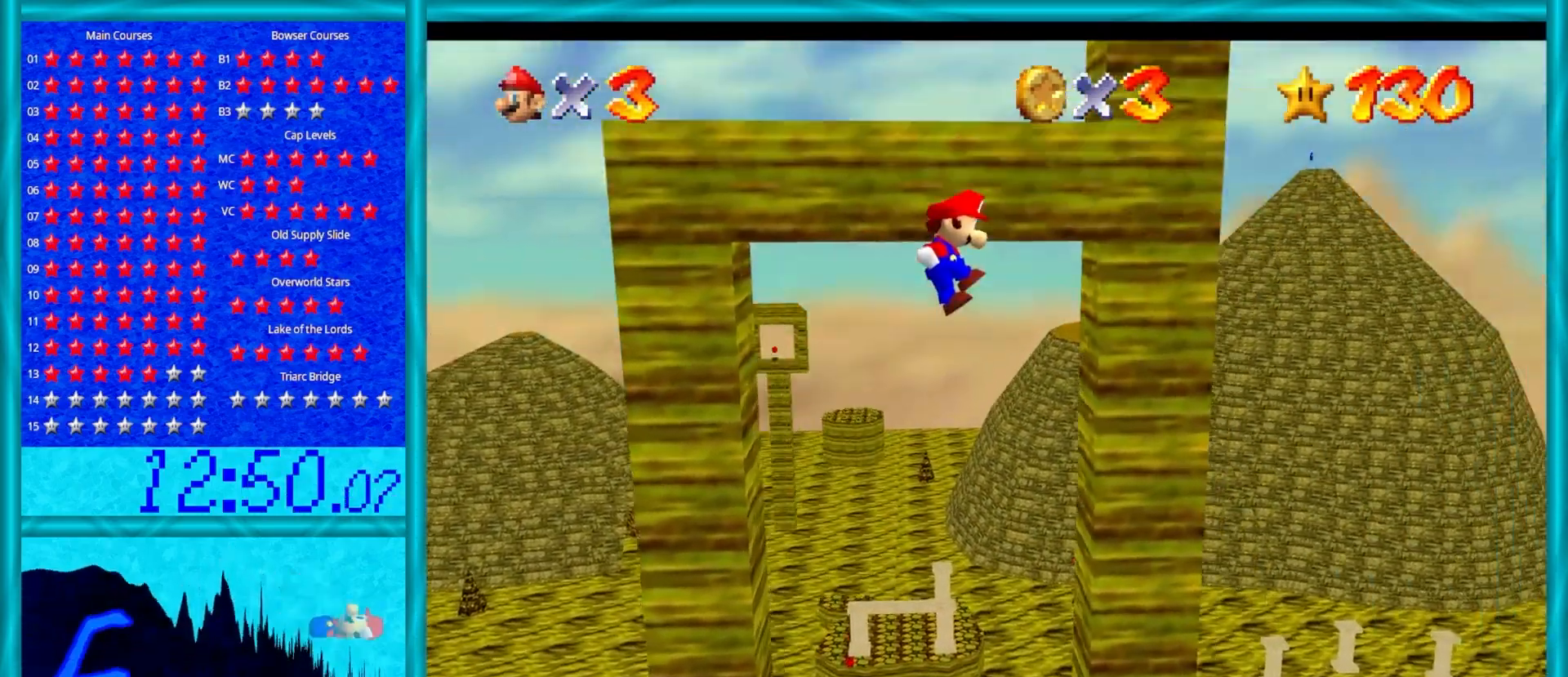
{"buttons": ["A"], "left_stick": "up", "events": [[67, "left_stick", "up"], [317, "A", "up"], [417, "A", "down"]]}
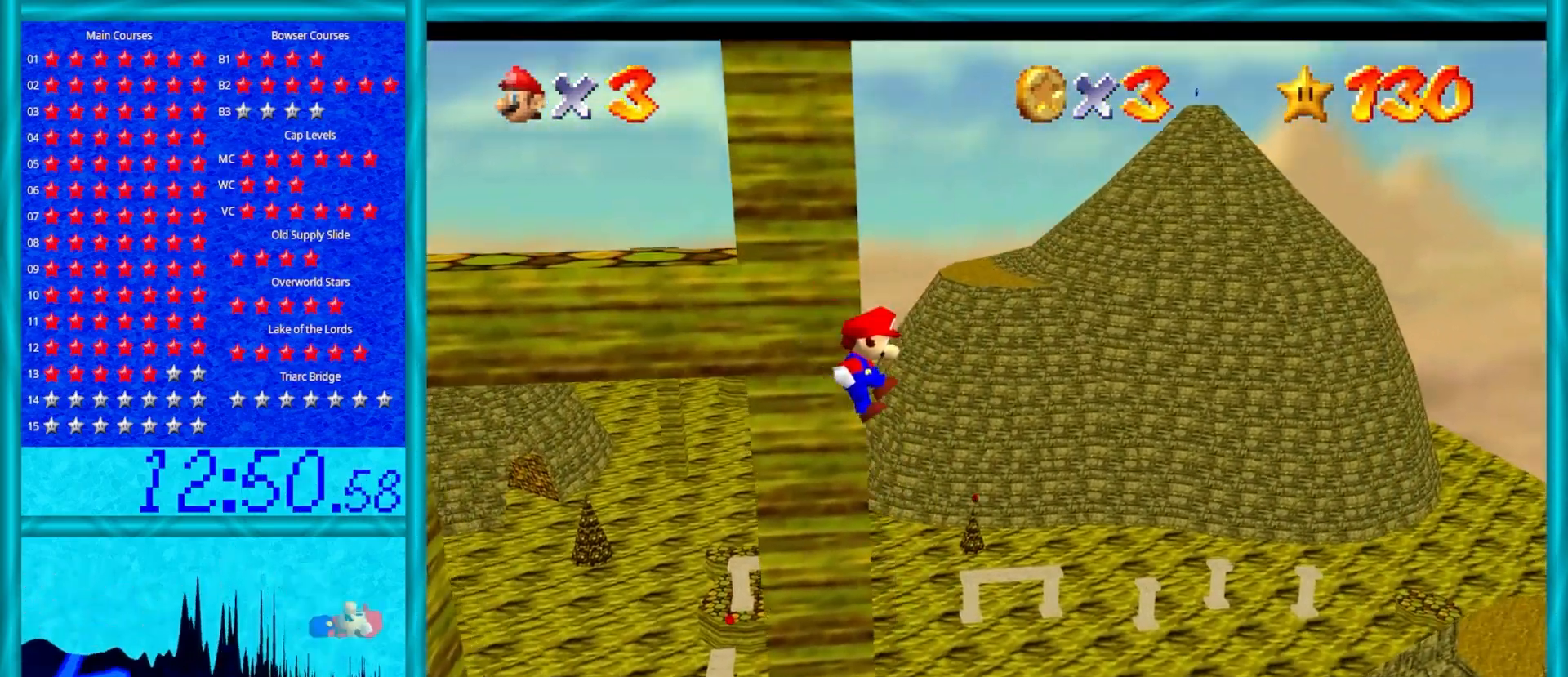
{"buttons": [], "left_stick": "left", "events": [[50, "A", "up"], [83, "left_stick", "up-left"], [267, "left_stick", "right"], [500, "left_stick", "left"]]}
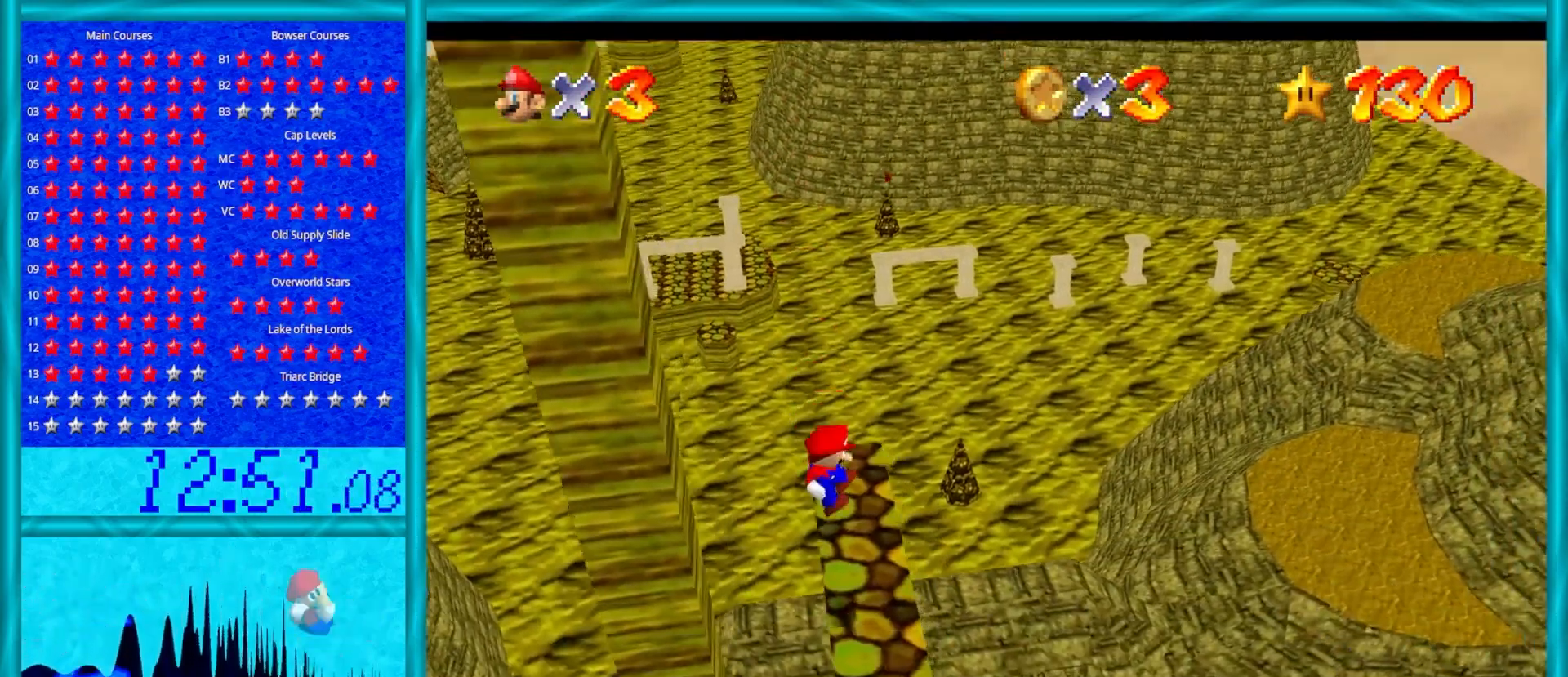
{"buttons": ["C_RIGHT"], "left_stick": "center", "events": [[117, "left_stick", "center"], [200, "C_RIGHT", "down"], [300, "C_RIGHT", "up"], [383, "C_RIGHT", "down"]]}
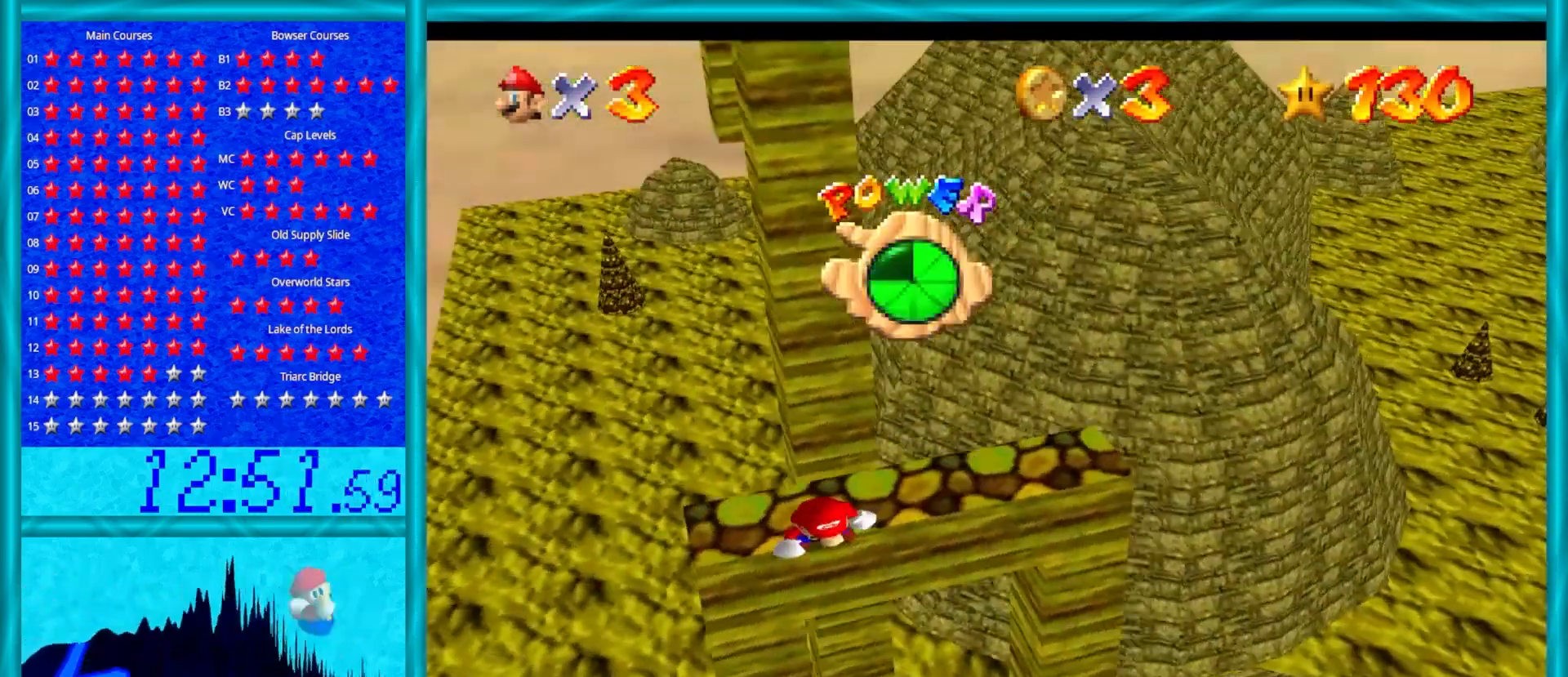
{"buttons": [], "left_stick": "center", "events": [[17, "C_RIGHT", "up"]]}